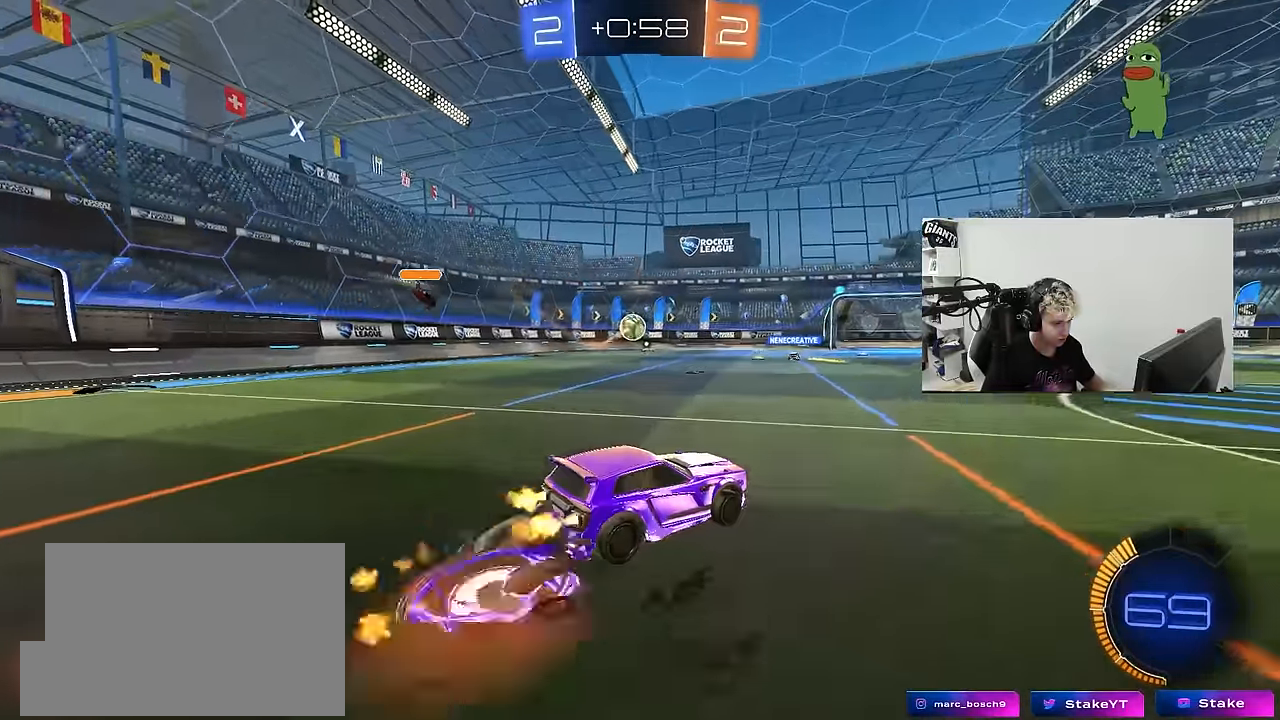
Gameplay with keyboard and mouse; each line is a JSON object with the keys and mouse buttons held at the frame after it. "events" lists presses ("down") and releases ("up") of "1", "2", "3", "4", "5", "a", "alt", "c", "caps_lock", "ctrl", "d", "e", "f", "g", "q", "r", "s", "shift", "space", "t", "tab", "v", "w", "x", "z", "mouse_left", "mouse_wheel" and "mouse_right" between this image and that frame as [ms after this image, input, new state], when the widget could be followed in between. "mouse_left", "mouse_wheel", "mouse_right" = the "left", "wheel", "right" buttons of the "mouse" list. No other keys are recorded. "wheel" means that the mouse wheel is clicked or scrolled. "mouse_move" is the direction in which the mouse moves at that frame (one of eight, or "still"), when it could be read.
{"keys": ["a", "s", "shift"], "mouse": [], "mouse_move": "still", "events": [[50, "mouse_right", "down"], [100, "s", "down"], [100, "w", "up"], [234, "mouse_left", "up"], [284, "mouse_right", "up"]]}
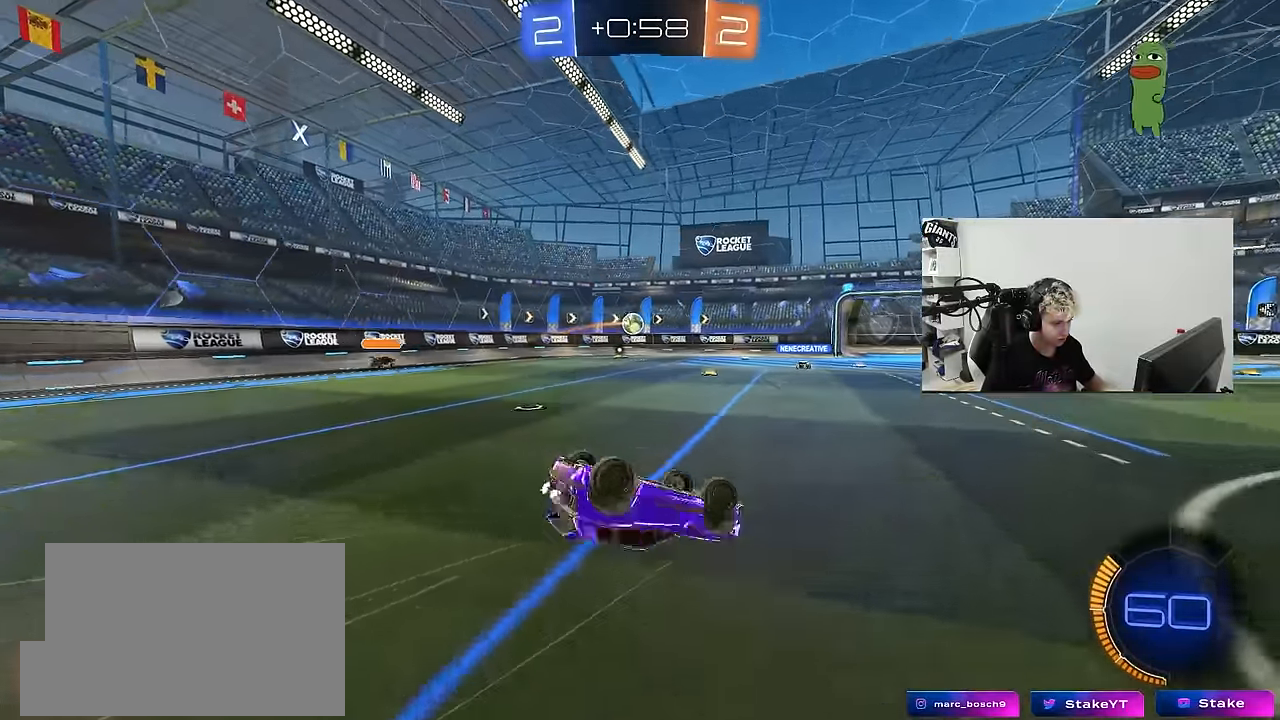
{"keys": [], "mouse": [], "mouse_move": "still", "events": [[17, "s", "up"], [117, "s", "down"], [400, "s", "up"], [400, "shift", "up"], [450, "a", "up"]]}
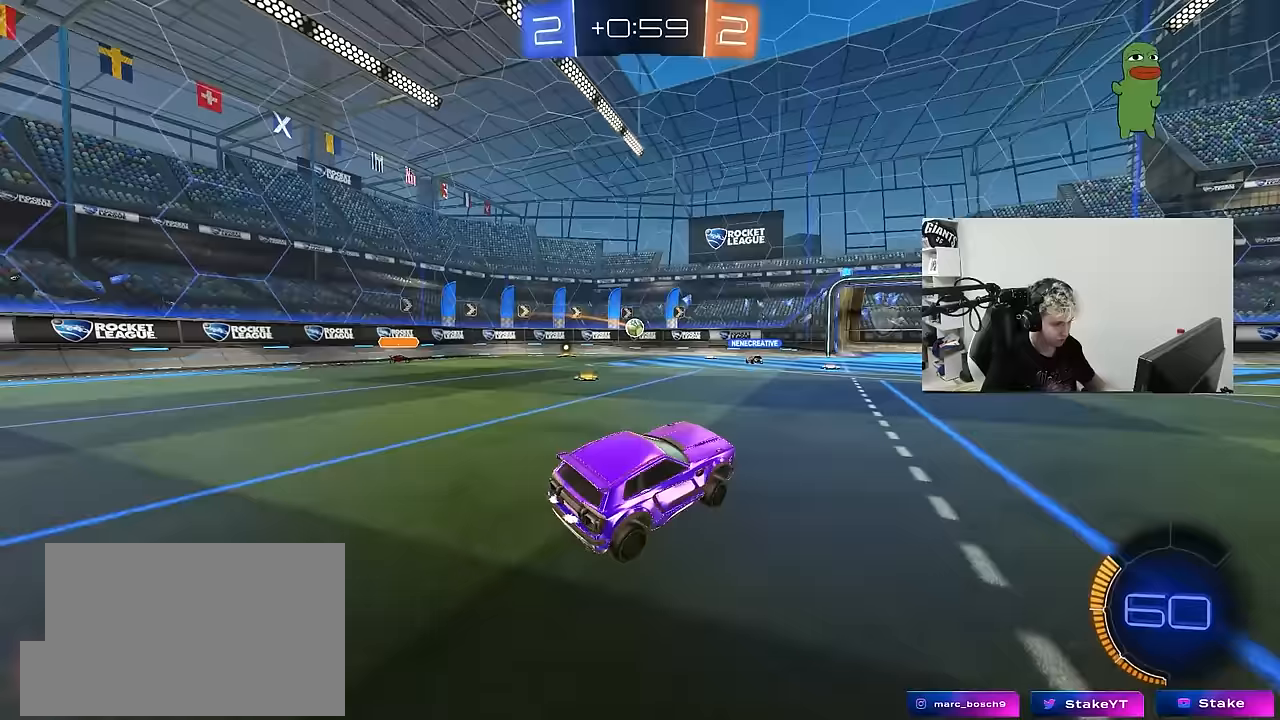
{"keys": ["w"], "mouse": [], "mouse_move": "still", "events": [[83, "w", "down"], [133, "a", "down"], [167, "a", "up"]]}
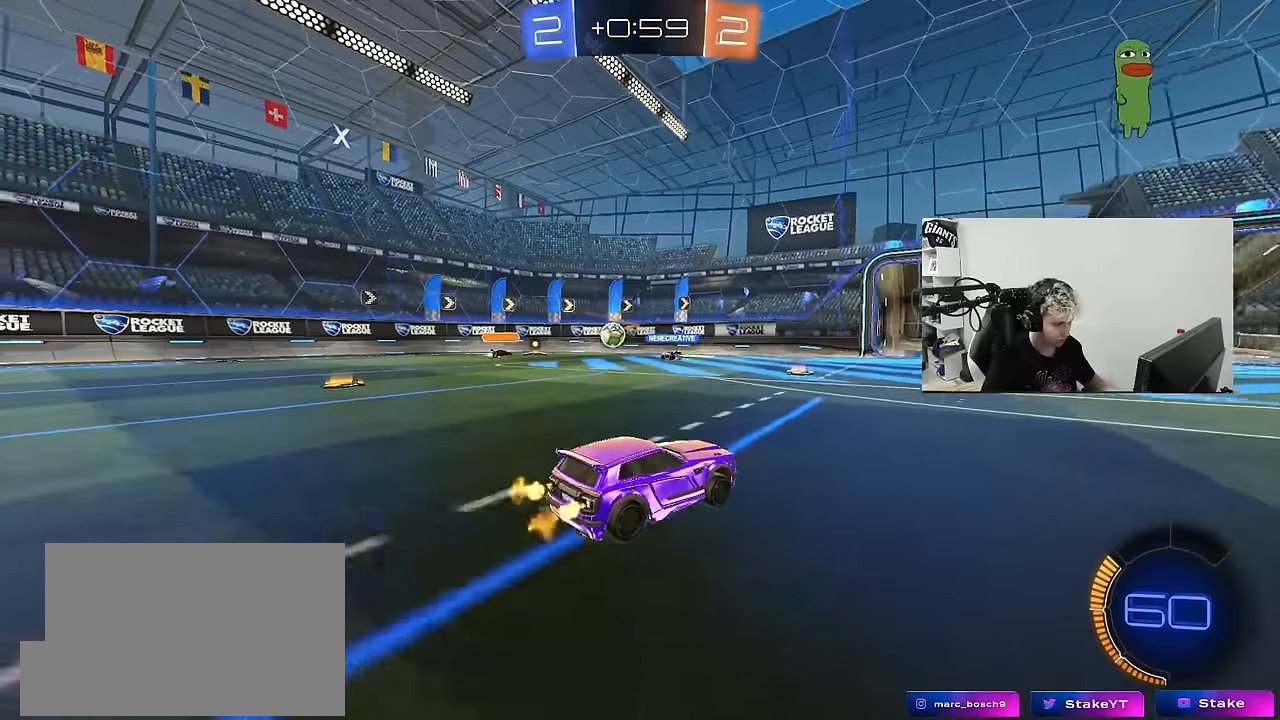
{"keys": ["a", "w"], "mouse": [], "mouse_move": "still", "events": [[333, "a", "down"], [383, "shift", "down"], [467, "shift", "up"]]}
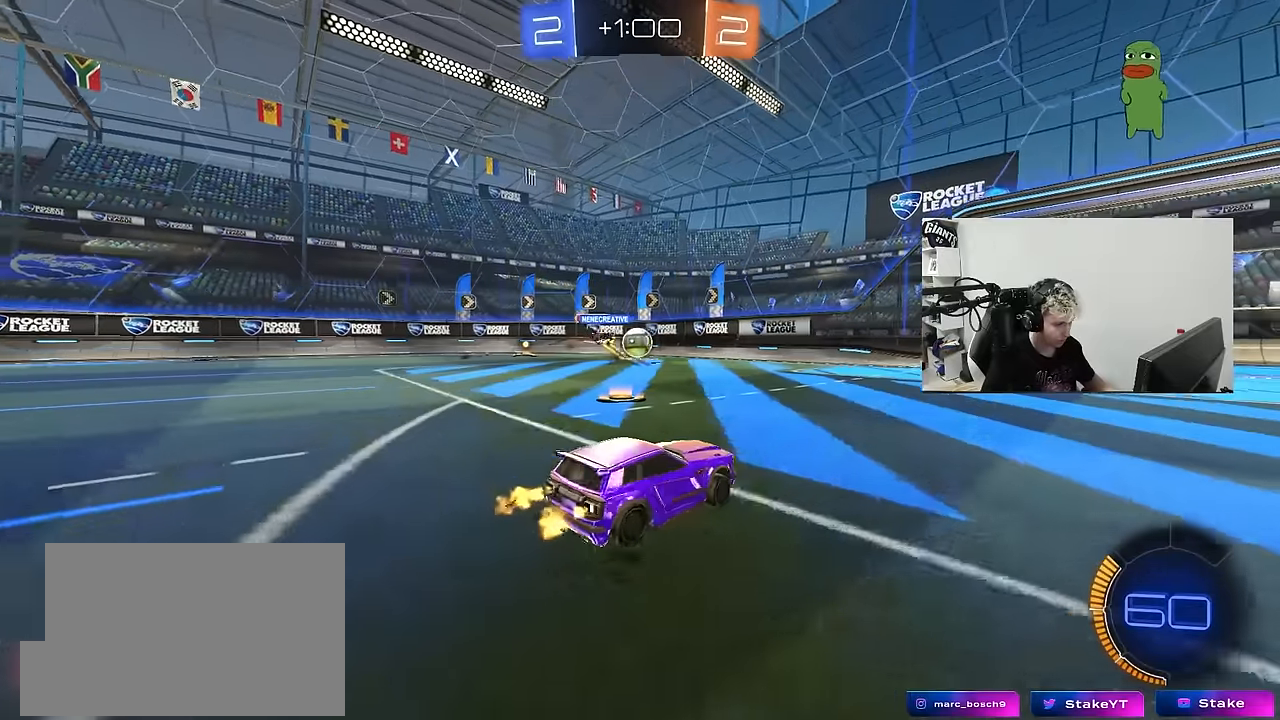
{"keys": ["a", "s"], "mouse": [], "mouse_move": "still", "events": [[67, "a", "up"], [67, "d", "down"], [217, "a", "down"], [217, "d", "up"], [350, "w", "up"], [433, "s", "down"]]}
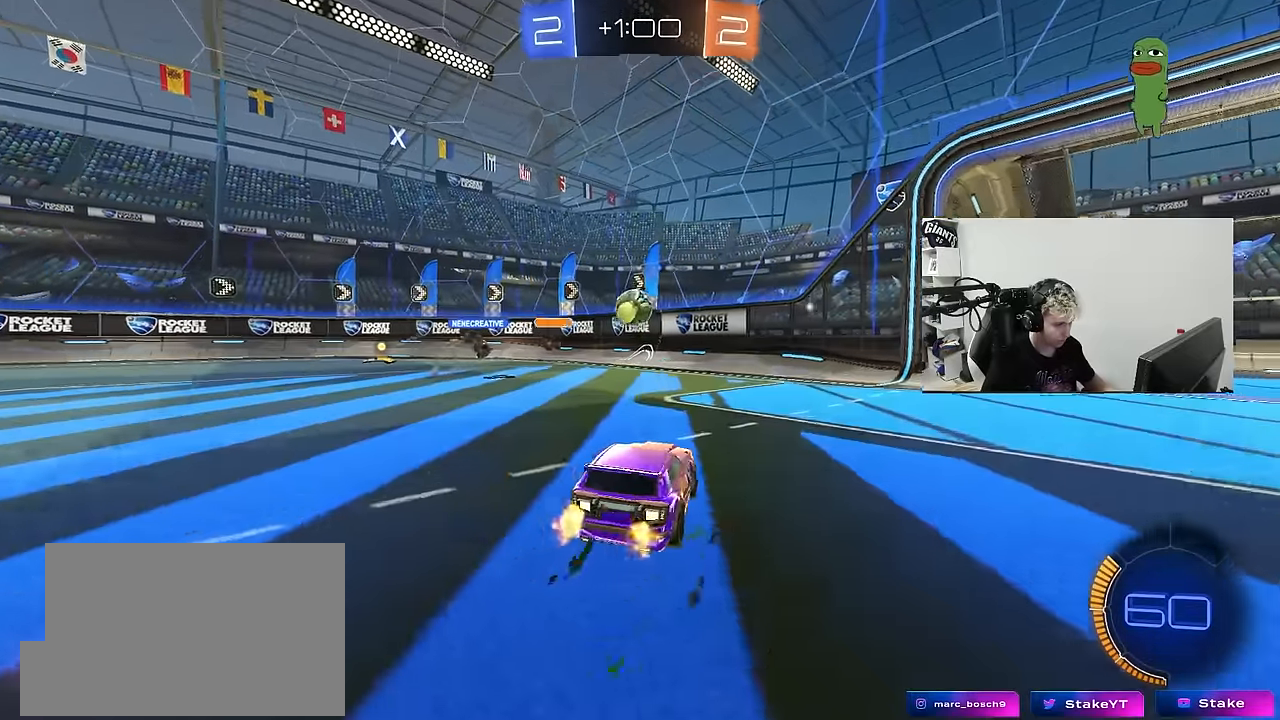
{"keys": ["d"], "mouse": ["left"], "mouse_move": "still", "events": [[33, "mouse_right", "down"], [133, "a", "up"], [133, "d", "down"], [133, "mouse_left", "down"], [267, "d", "up"], [267, "mouse_right", "up"], [267, "s", "up"], [317, "mouse_right", "down"], [367, "d", "down"], [500, "mouse_right", "up"]]}
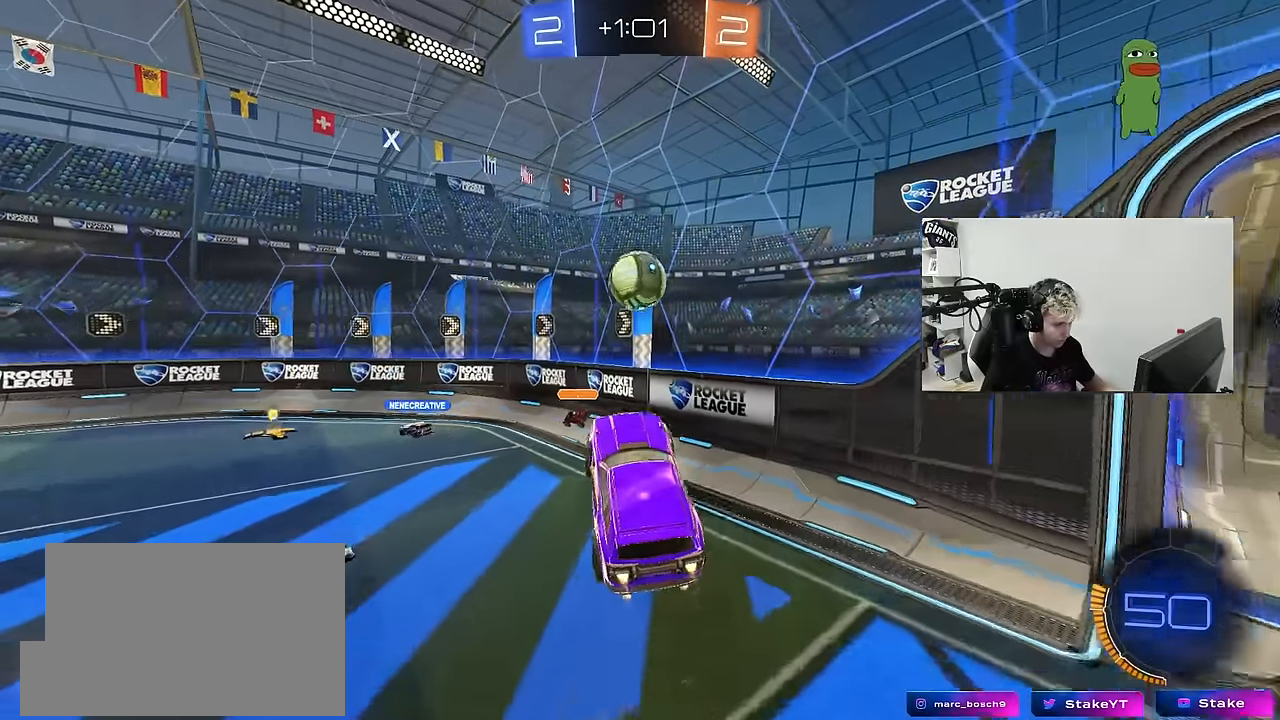
{"keys": ["a"], "mouse": [], "mouse_move": "still", "events": [[50, "a", "down"], [50, "d", "up"], [50, "shift", "down"], [150, "mouse_left", "up"], [150, "w", "down"], [183, "shift", "up"], [183, "w", "up"]]}
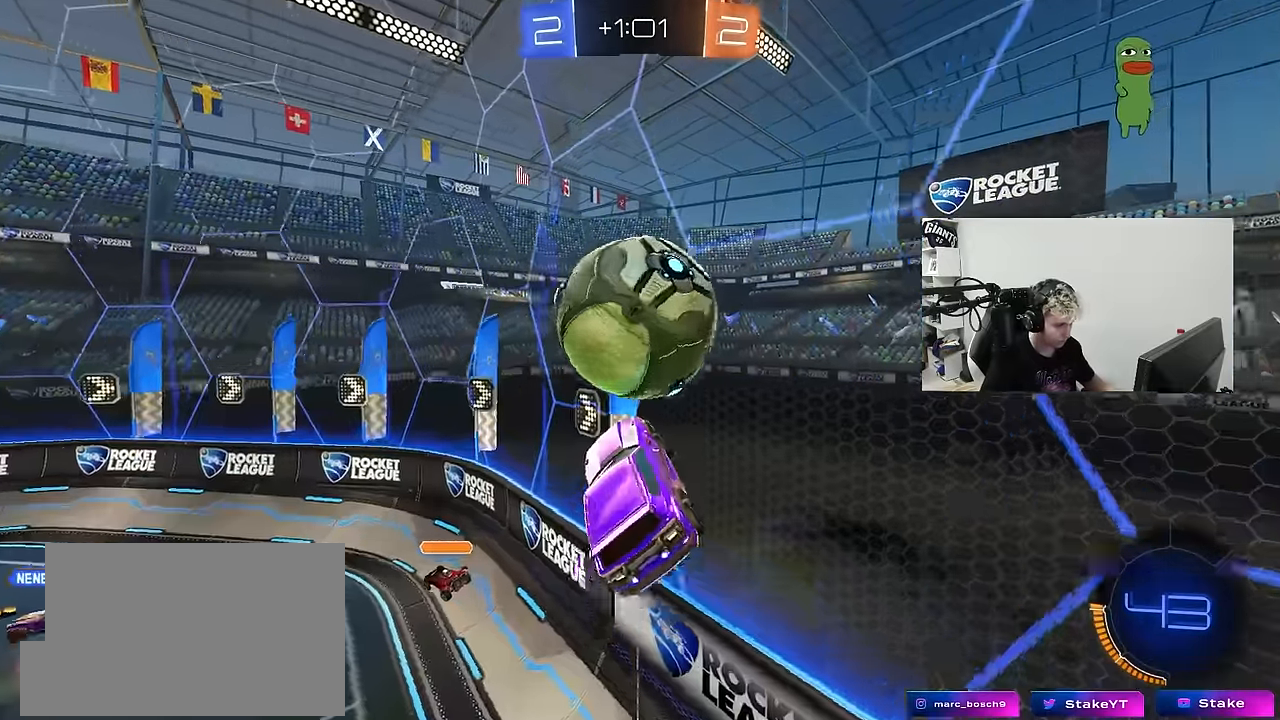
{"keys": ["d", "w"], "mouse": ["left"], "mouse_move": "still", "events": [[67, "w", "down"], [350, "mouse_left", "down"], [400, "a", "up"], [400, "d", "down"]]}
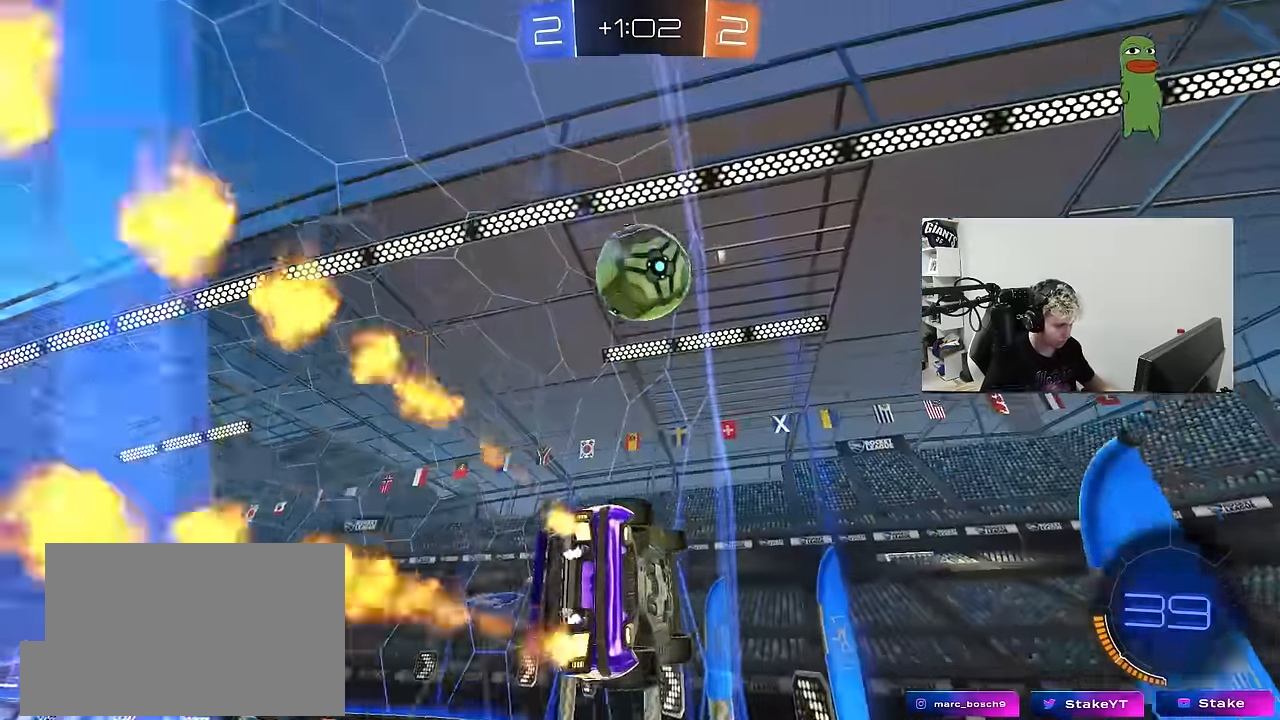
{"keys": ["w"], "mouse": [], "mouse_move": "still", "events": [[33, "d", "up"], [133, "d", "down"], [367, "d", "up"], [367, "mouse_left", "up"]]}
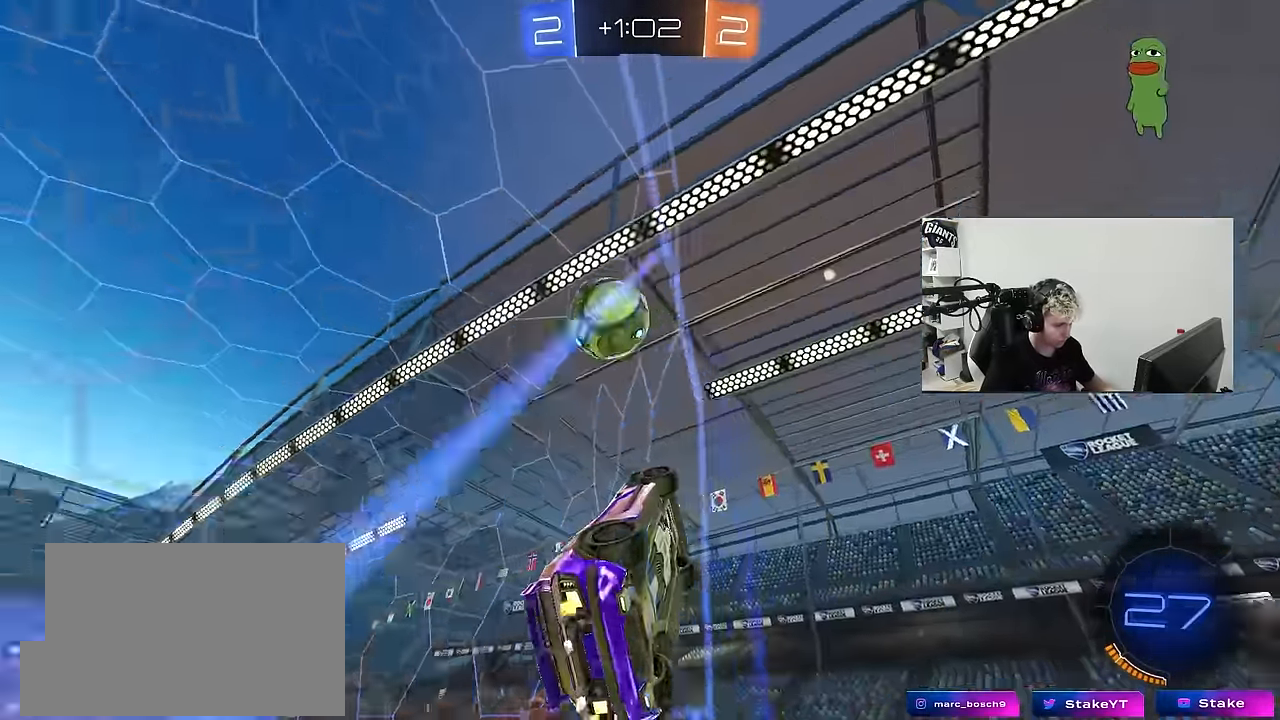
{"keys": ["w"], "mouse": [], "mouse_move": "up-right", "events": [[50, "a", "down"], [233, "a", "up"]]}
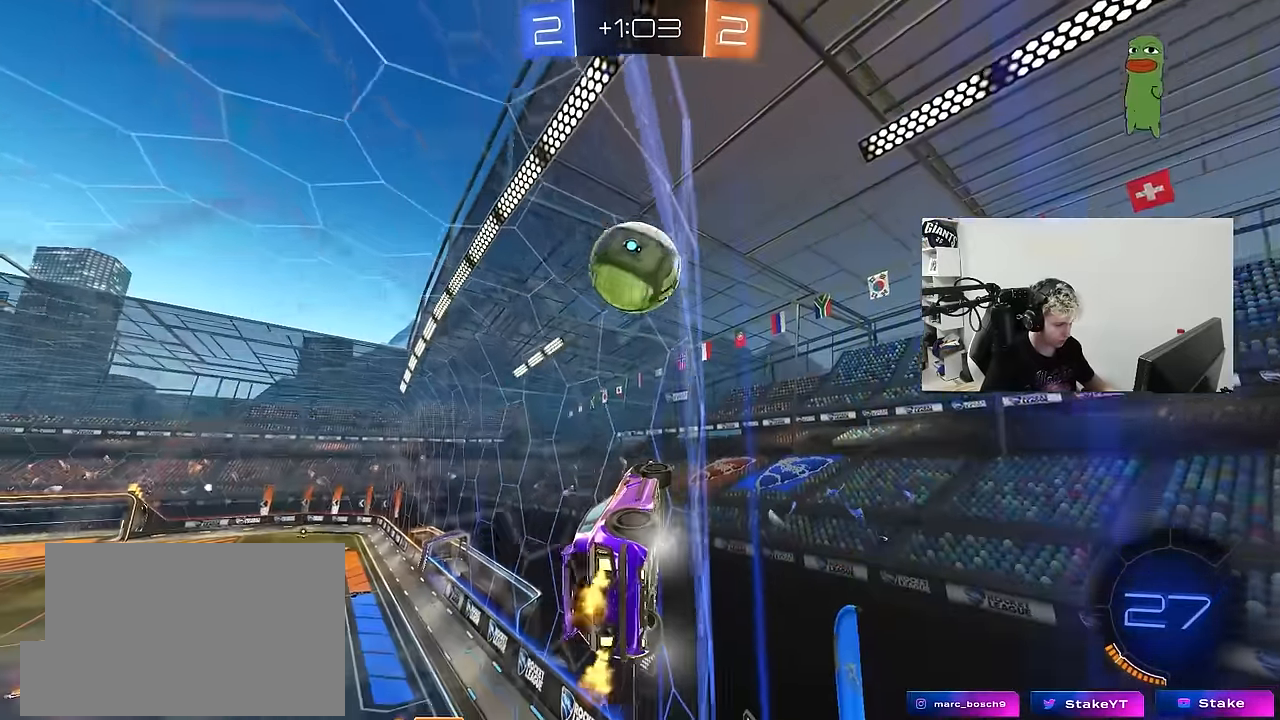
{"keys": ["w"], "mouse": [], "mouse_move": "still", "events": [[67, "a", "down"], [200, "a", "up"]]}
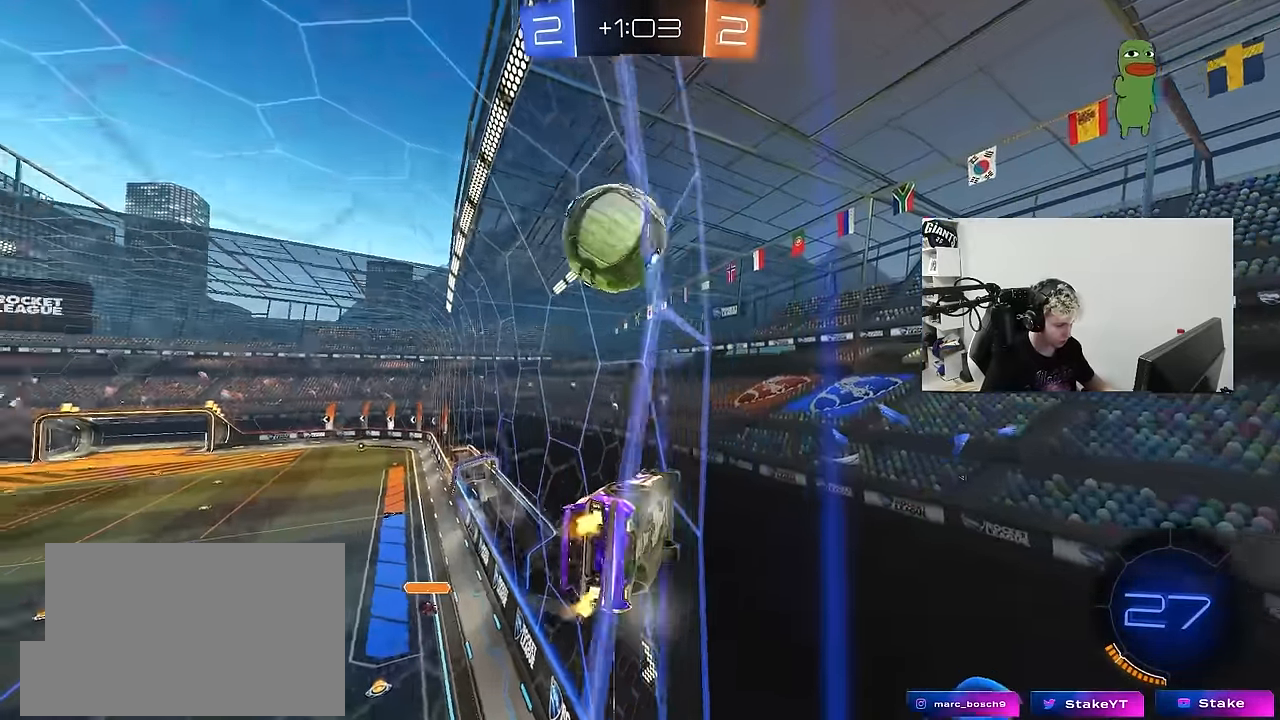
{"keys": ["a", "s"], "mouse": [], "mouse_move": "still", "events": [[83, "a", "down"], [217, "a", "up"], [367, "w", "up"], [417, "s", "down"], [500, "a", "down"]]}
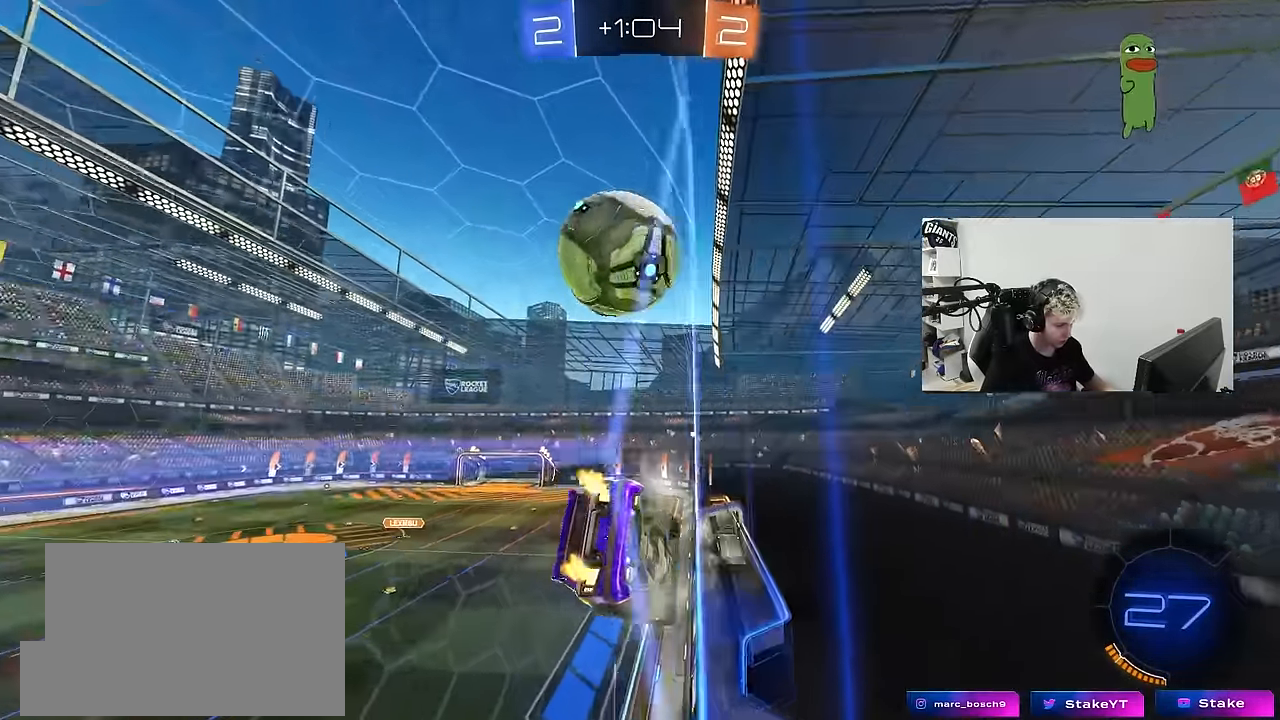
{"keys": ["w"], "mouse": [], "mouse_move": "still", "events": [[50, "s", "up"], [183, "w", "down"], [333, "a", "up"]]}
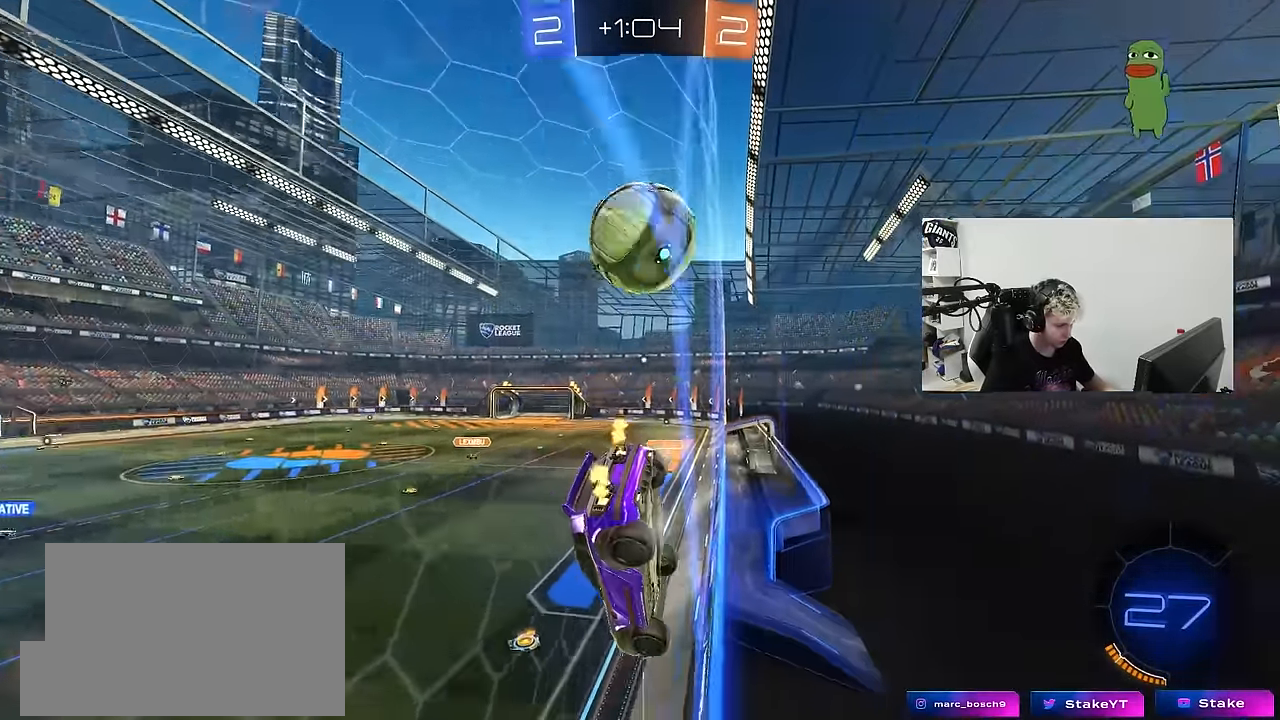
{"keys": ["w"], "mouse": [], "mouse_move": "still", "events": [[167, "d", "down"], [250, "d", "up"]]}
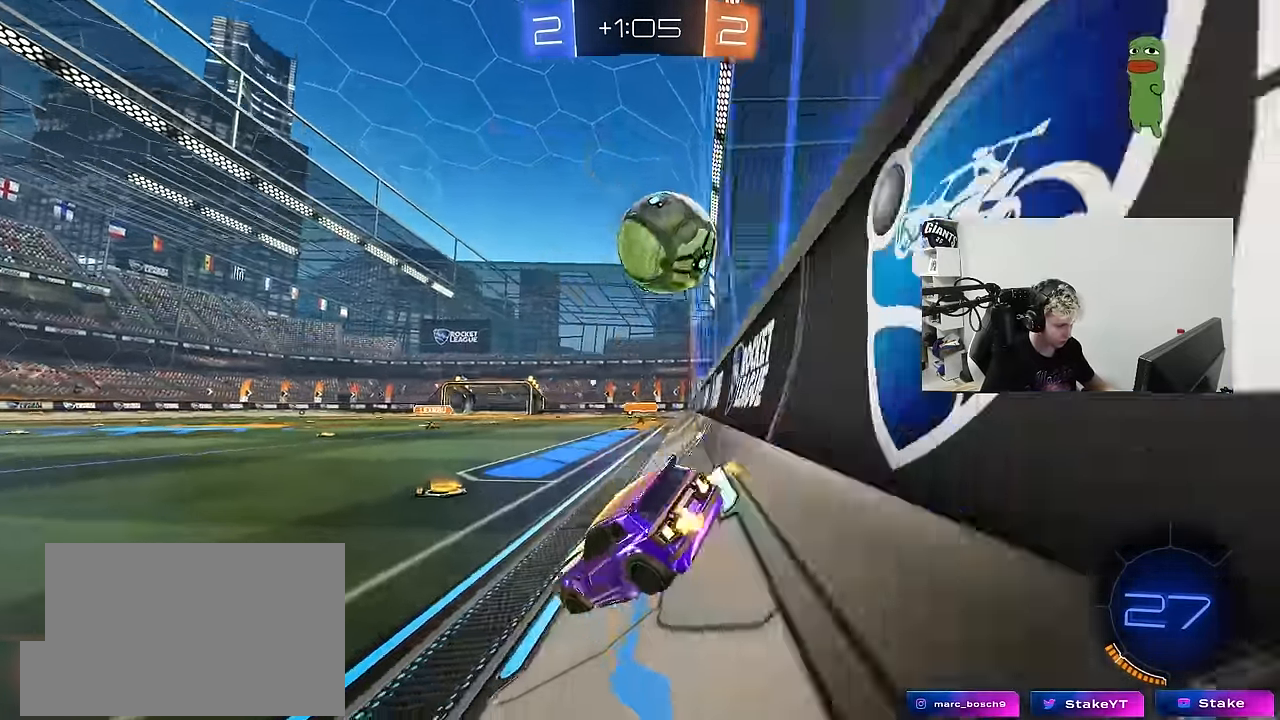
{"keys": [], "mouse": [], "mouse_move": "still", "events": [[83, "d", "down"], [217, "d", "up"], [317, "d", "down"], [450, "d", "up"], [450, "w", "up"]]}
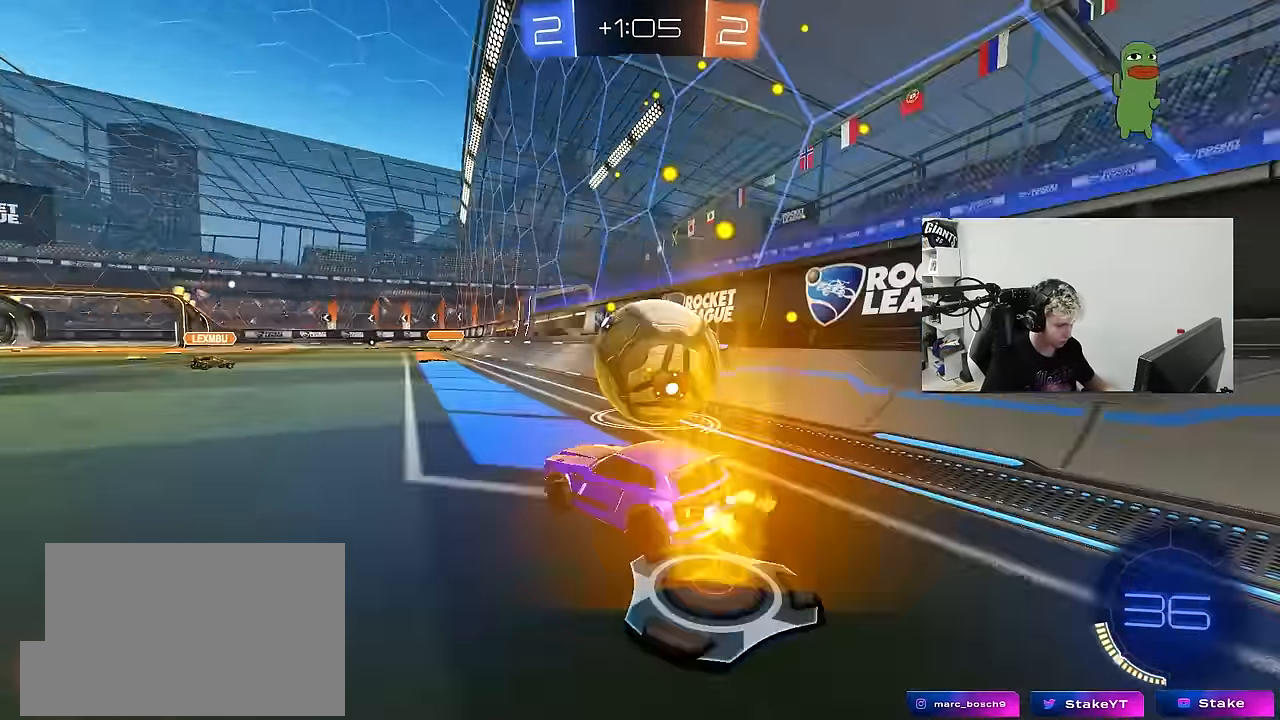
{"keys": ["d"], "mouse": [], "mouse_move": "still", "events": [[50, "d", "down"], [100, "a", "down"], [100, "d", "up"], [100, "s", "down"], [100, "x", "down"], [183, "s", "up"], [183, "x", "up"], [333, "a", "up"], [333, "d", "down"], [333, "mouse_left", "down"], [383, "mouse_left", "up"]]}
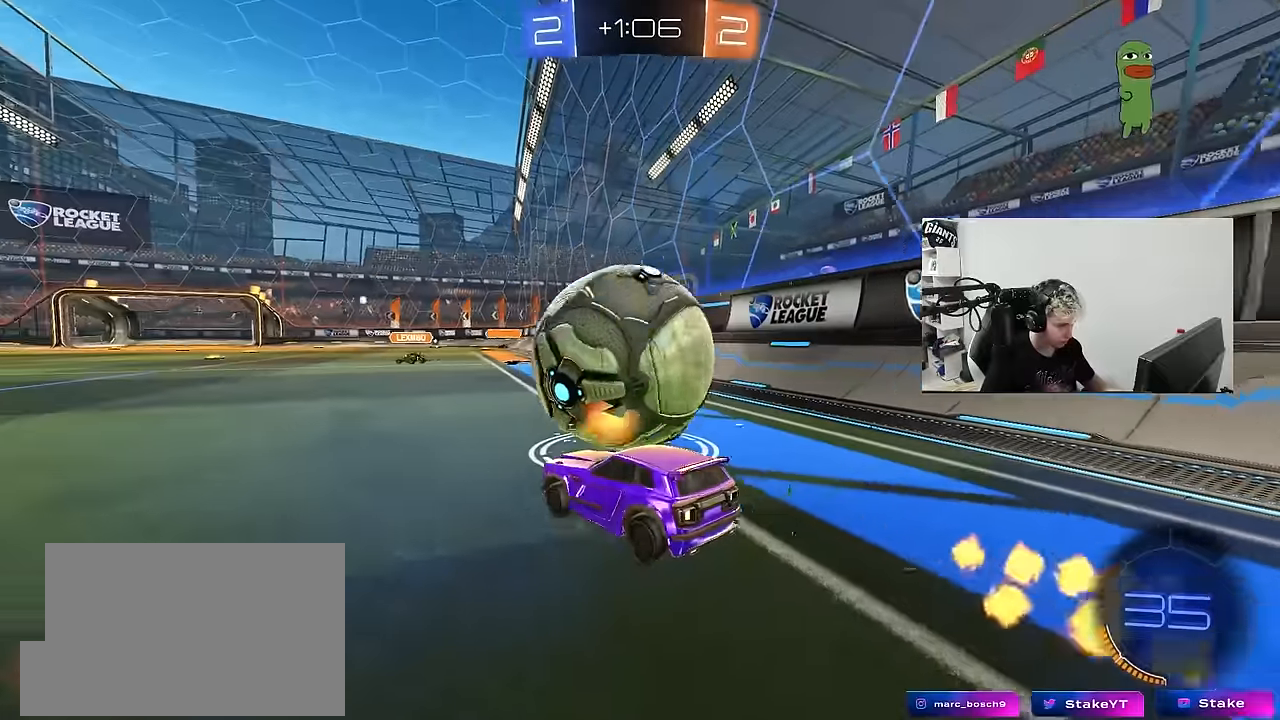
{"keys": ["w"], "mouse": ["left"], "mouse_move": "still", "events": [[16, "mouse_left", "down"], [16, "w", "down"], [66, "d", "up"], [350, "mouse_left", "up"], [400, "mouse_left", "down"]]}
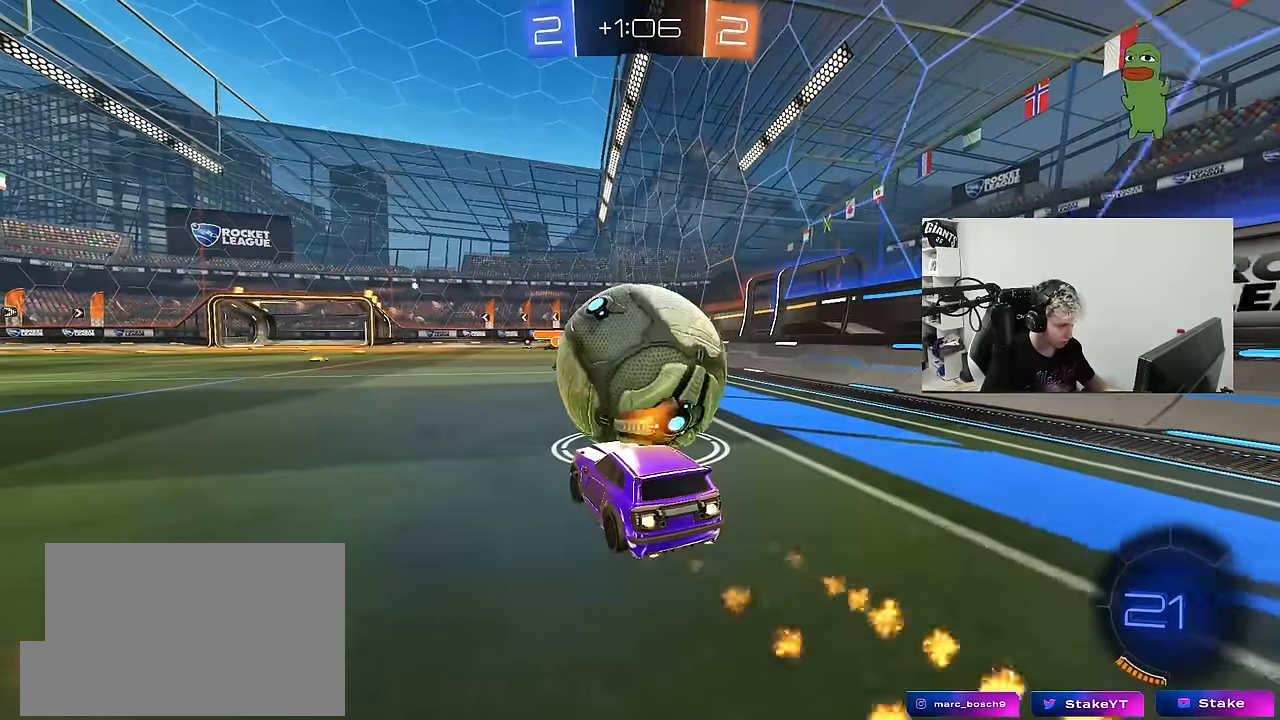
{"keys": ["d", "shift", "w"], "mouse": ["left", "right"], "mouse_move": "still", "events": [[33, "d", "down"], [133, "d", "up"], [266, "a", "down"], [266, "w", "up"], [316, "a", "up"], [316, "mouse_right", "down"], [400, "d", "down"], [400, "w", "down"], [450, "shift", "down"]]}
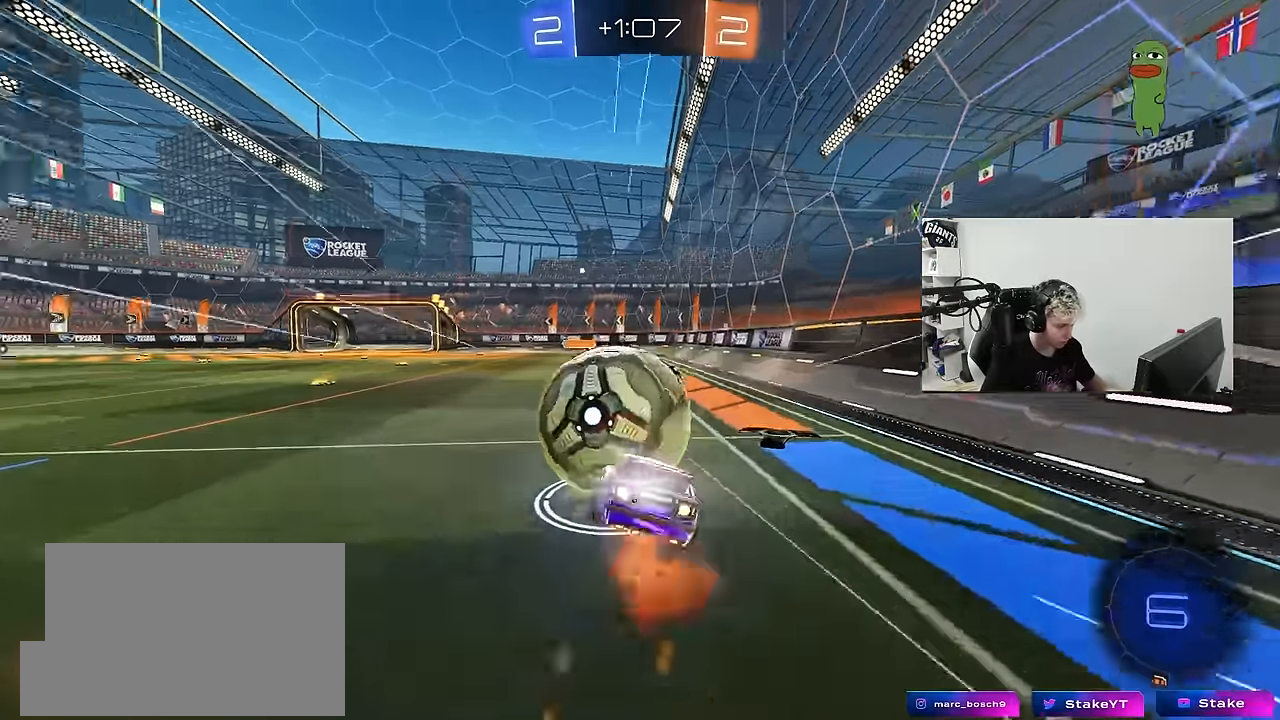
{"keys": ["d", "s", "shift"], "mouse": [], "mouse_move": "still", "events": [[50, "s", "down"], [100, "w", "up"], [150, "mouse_right", "up"], [233, "mouse_left", "up"], [383, "s", "up"], [466, "s", "down"]]}
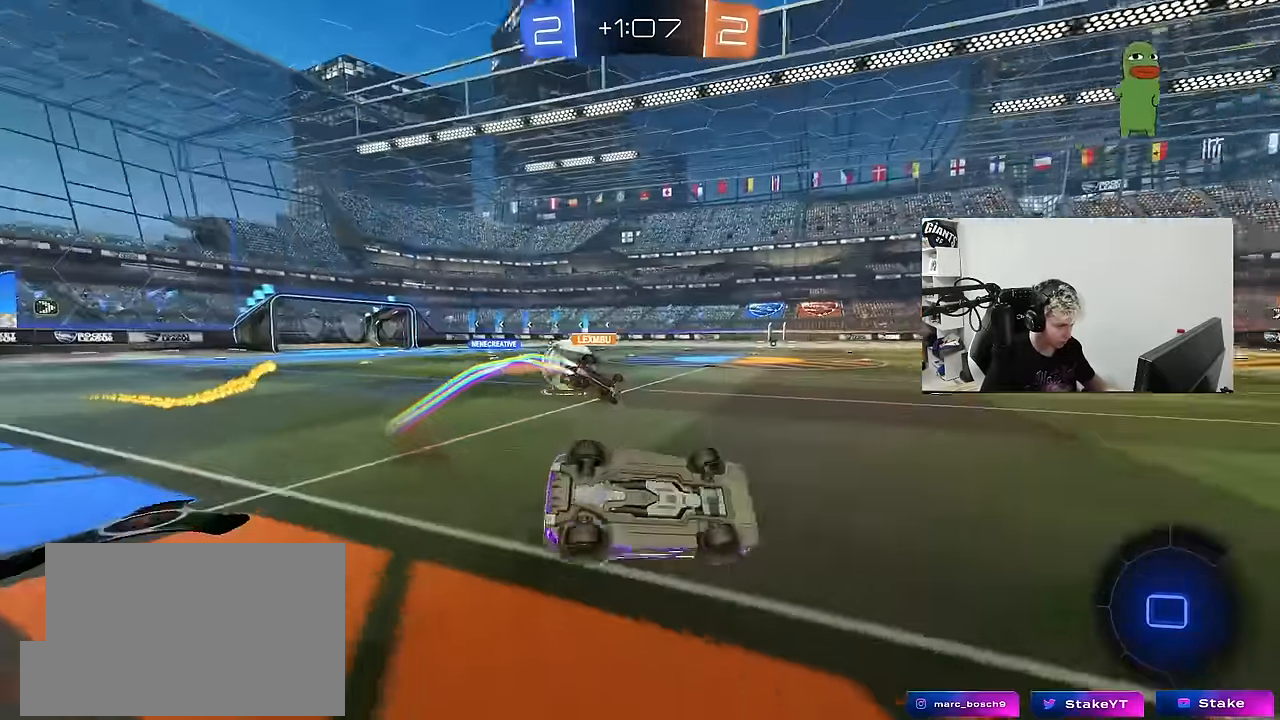
{"keys": ["w"], "mouse": [], "mouse_move": "still", "events": [[116, "s", "up"], [150, "d", "up"], [200, "shift", "up"], [400, "w", "down"]]}
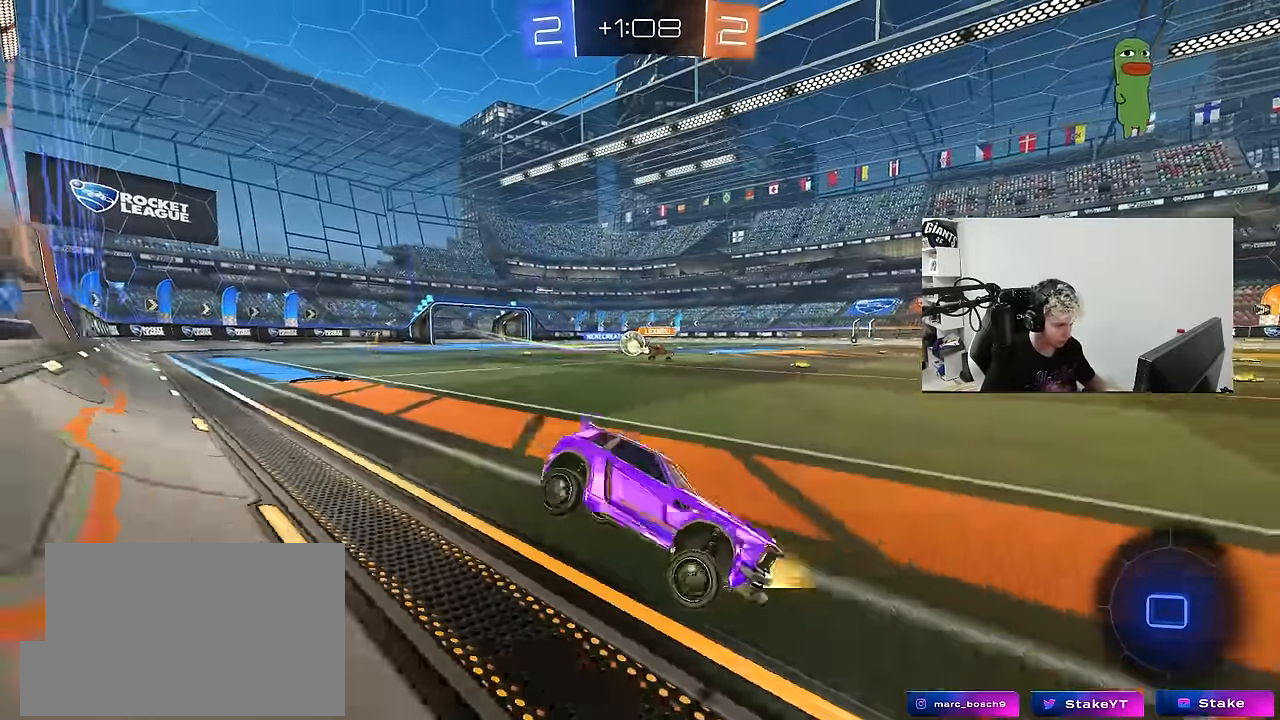
{"keys": ["a", "w"], "mouse": [], "mouse_move": "still", "events": [[33, "a", "down"], [83, "shift", "down"], [183, "shift", "up"], [316, "shift", "down"], [416, "shift", "up"]]}
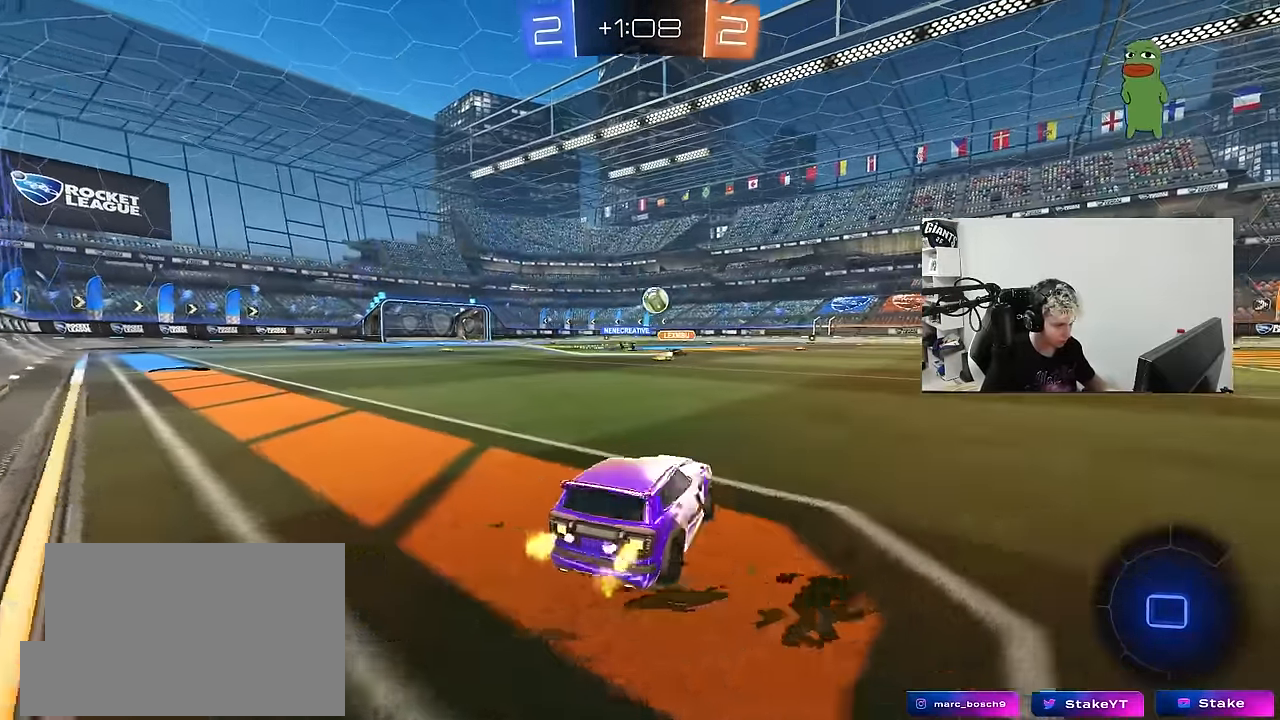
{"keys": ["d", "w"], "mouse": ["left", "right"], "mouse_move": "still", "events": [[383, "a", "up"], [466, "d", "down"], [466, "mouse_left", "down"], [466, "mouse_right", "down"]]}
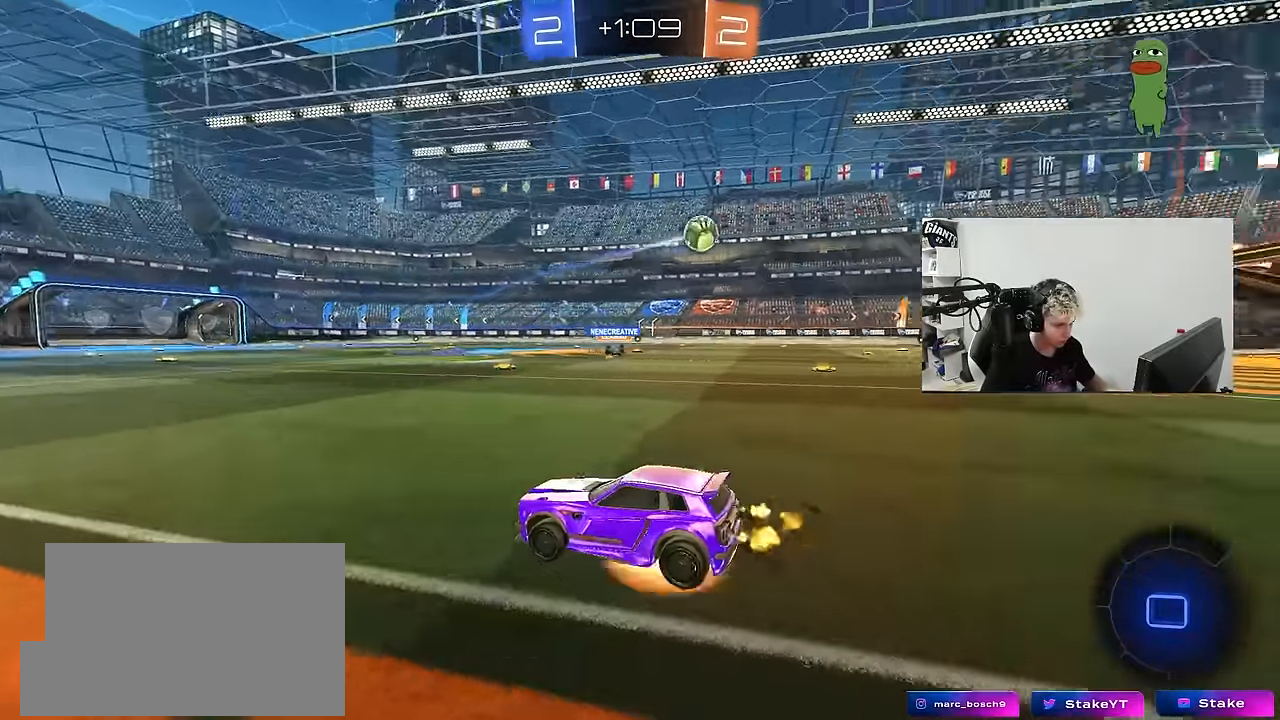
{"keys": ["a", "shift"], "mouse": [], "mouse_move": "still", "events": [[16, "d", "up"], [66, "a", "down"], [66, "mouse_right", "up"], [66, "shift", "down"], [116, "mouse_right", "down"], [166, "s", "down"], [166, "w", "up"], [200, "mouse_left", "up"], [200, "space", "down"], [250, "mouse_right", "up"], [350, "space", "up"], [483, "s", "up"]]}
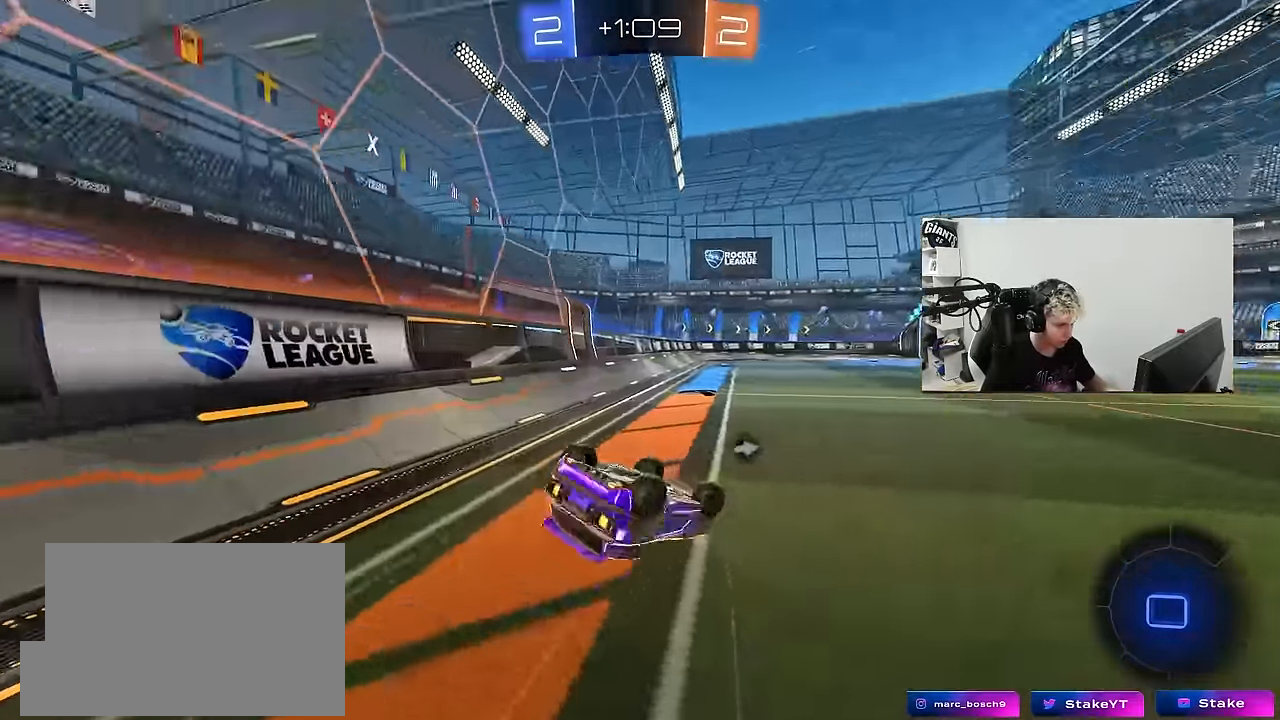
{"keys": [], "mouse": [], "mouse_move": "still", "events": [[33, "space", "down"], [133, "s", "down"], [217, "space", "up"], [367, "s", "up"], [367, "shift", "up"], [417, "a", "up"]]}
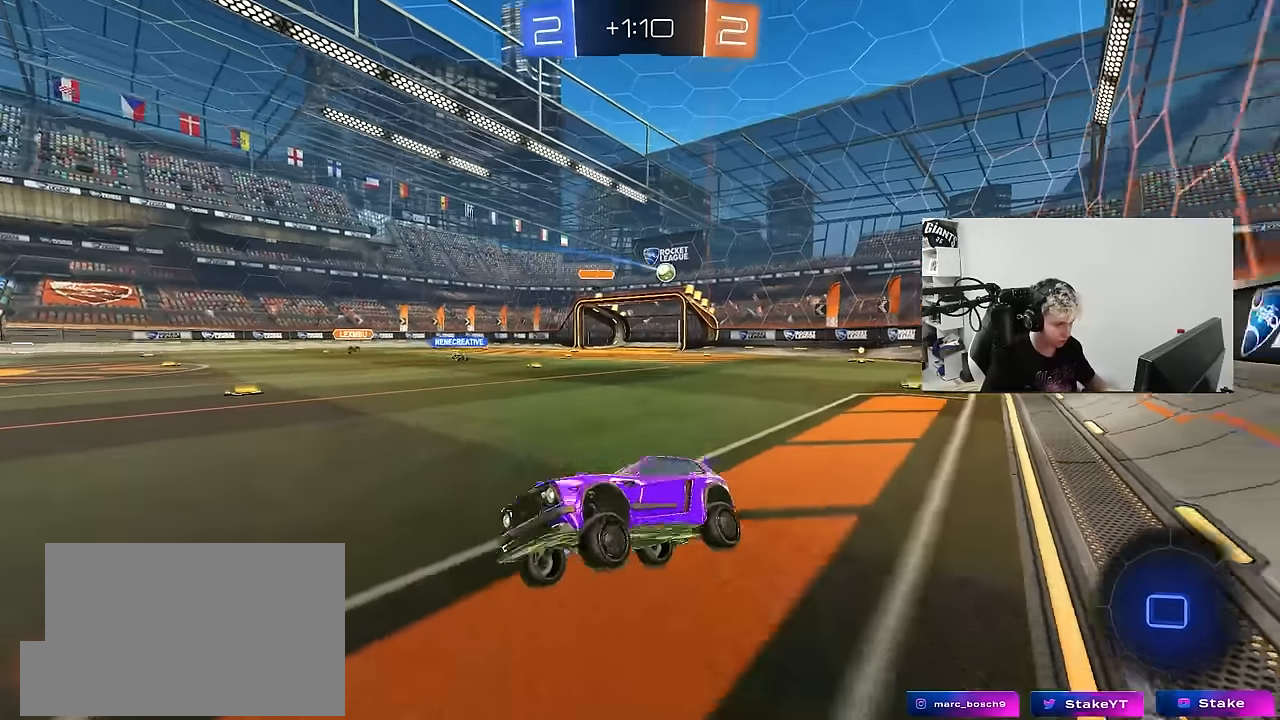
{"keys": ["d", "w"], "mouse": [], "mouse_move": "still", "events": [[50, "w", "down"], [150, "a", "down"], [283, "a", "up"], [433, "d", "down"]]}
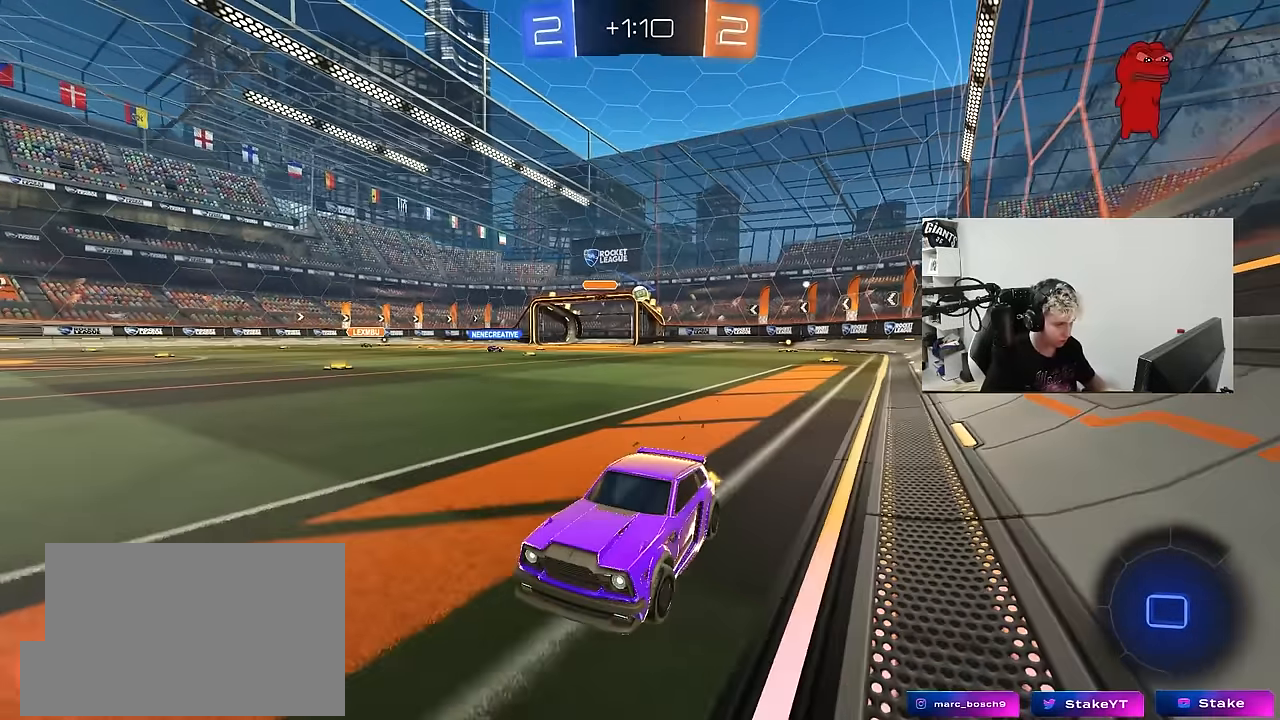
{"keys": [], "mouse": [], "mouse_move": "still", "events": [[167, "shift", "down"], [400, "w", "up"], [433, "shift", "up"], [483, "d", "up"]]}
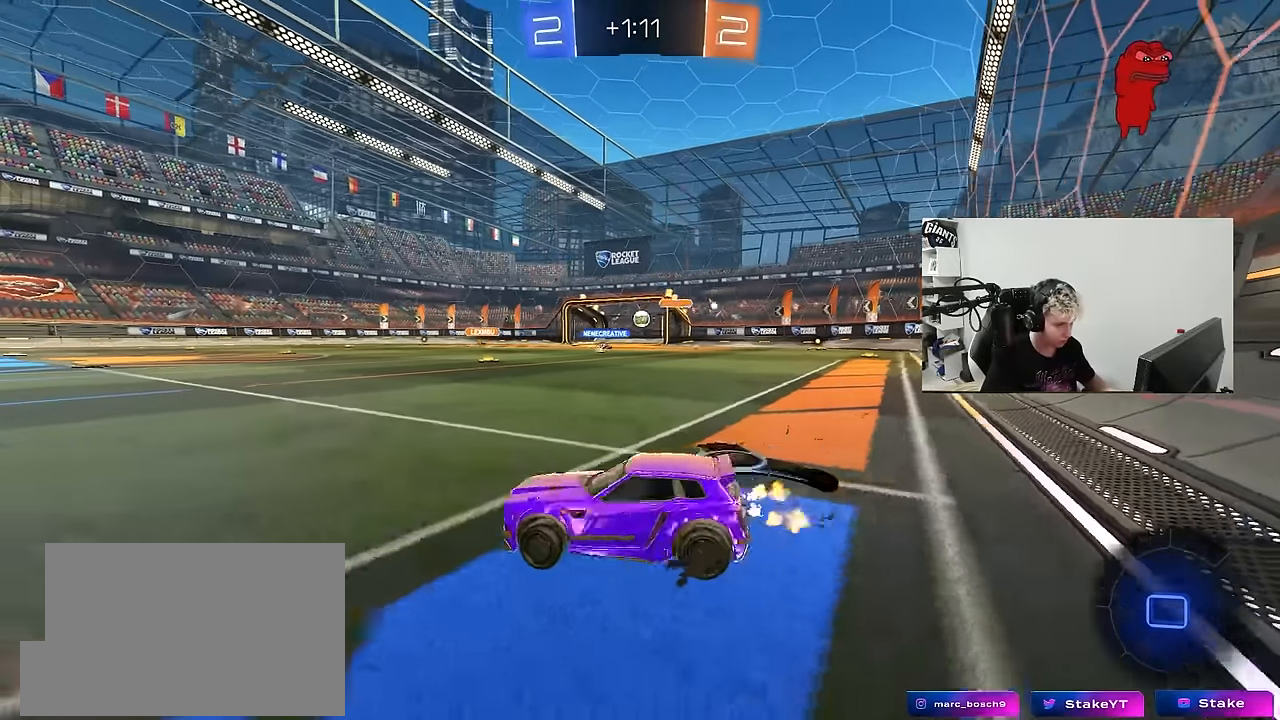
{"keys": ["a", "s"], "mouse": [], "mouse_move": "still", "events": [[33, "d", "down"], [33, "w", "down"], [183, "w", "up"], [217, "s", "down"], [367, "a", "down"], [367, "d", "up"]]}
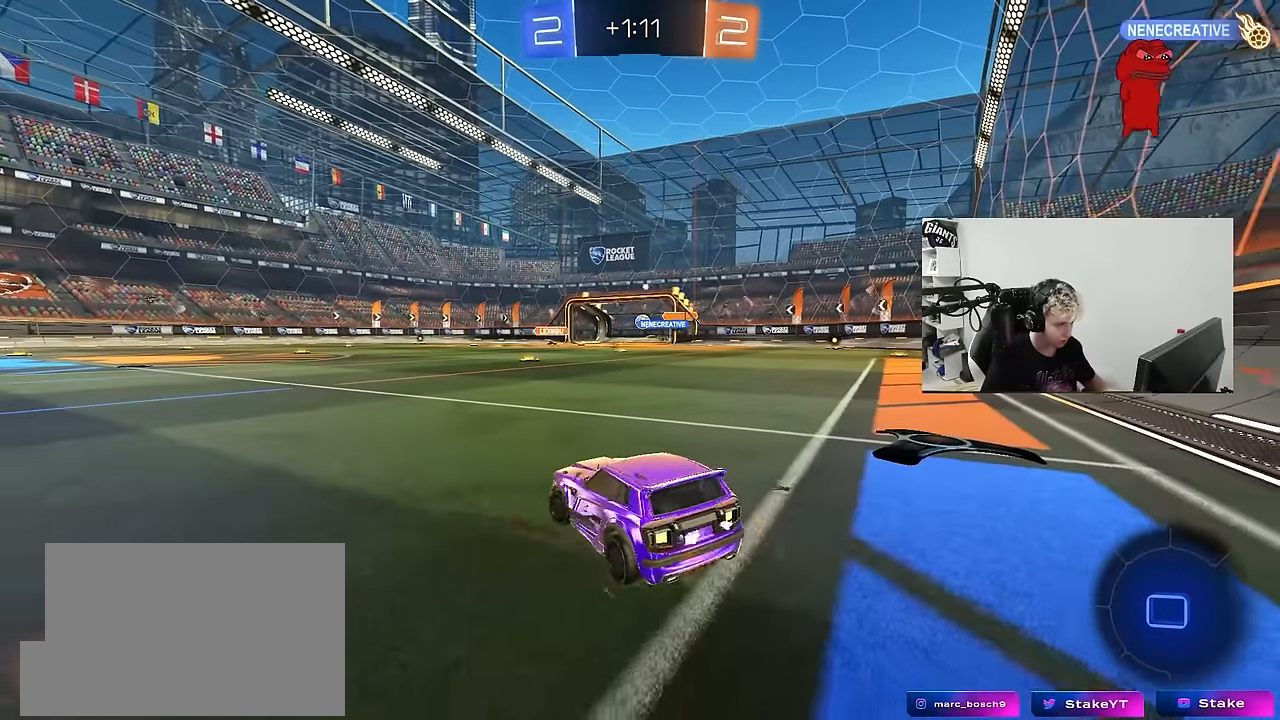
{"keys": ["d"], "mouse": [], "mouse_move": "still", "events": [[100, "a", "up"], [100, "s", "up"], [233, "d", "down"], [283, "w", "down"], [467, "w", "up"]]}
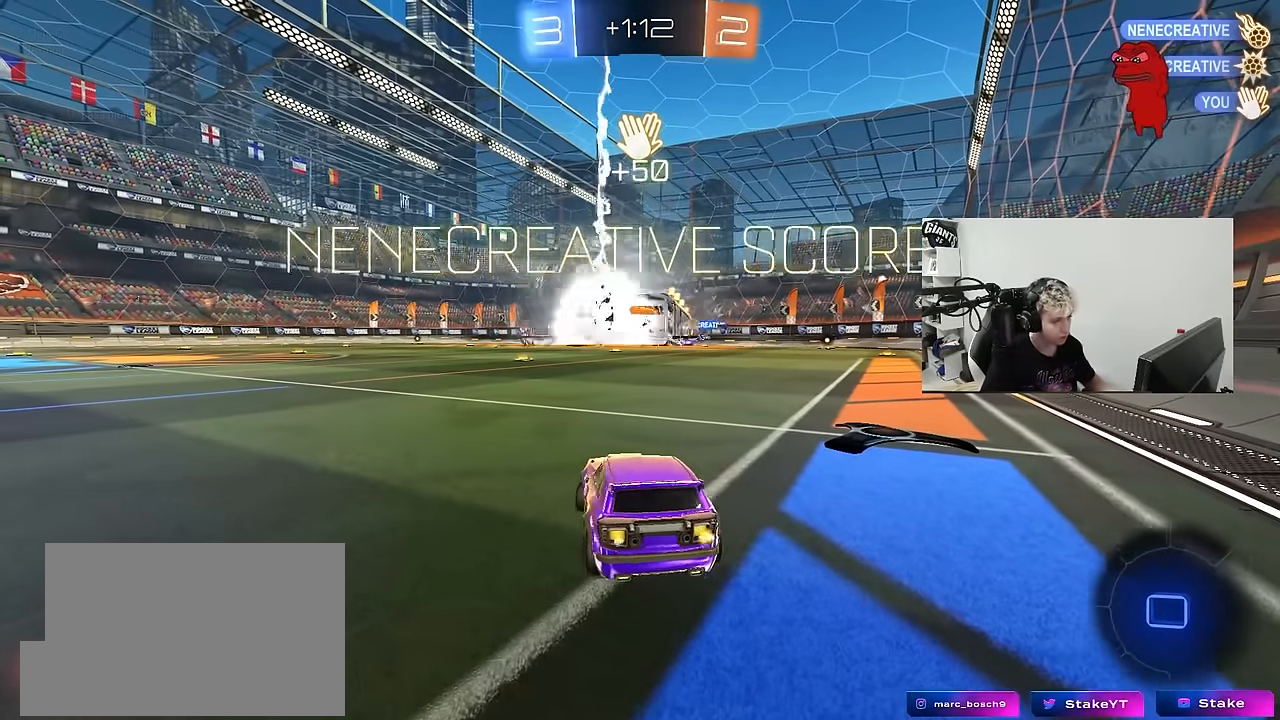
{"keys": ["d", "tab"], "mouse": [], "mouse_move": "still", "events": [[17, "d", "up"], [217, "tab", "down"], [483, "d", "down"]]}
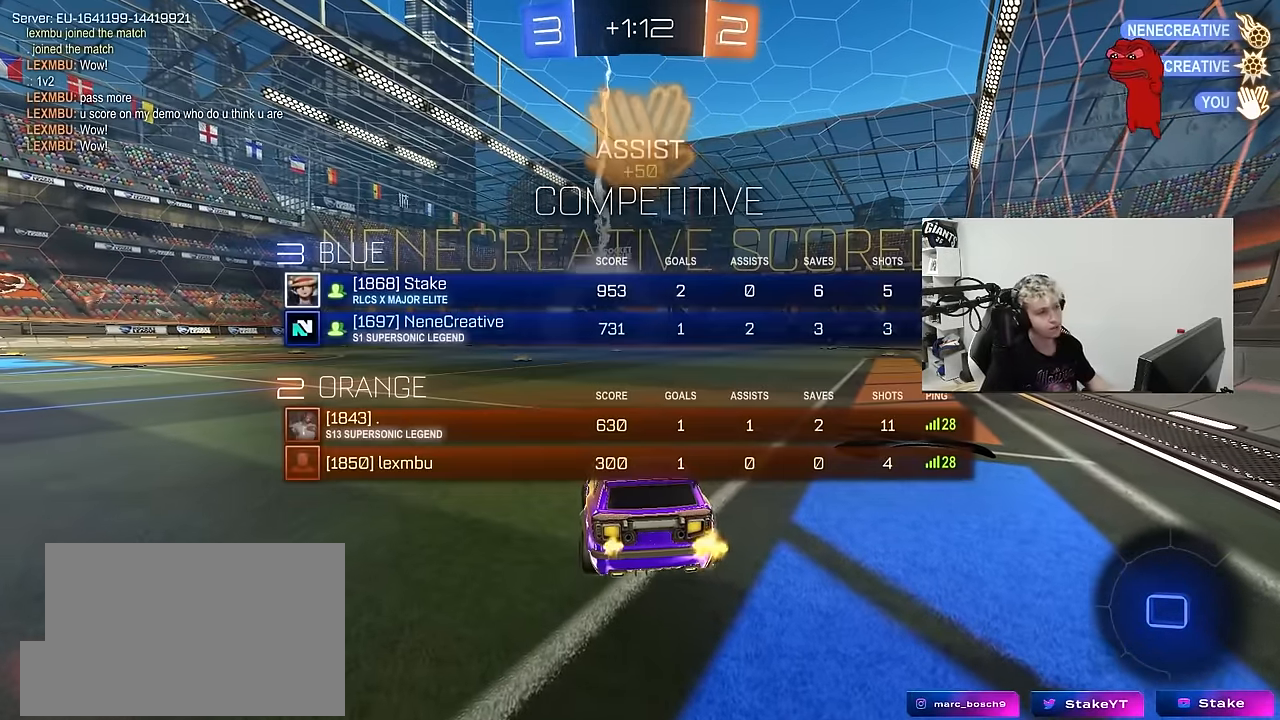
{"keys": [], "mouse": [], "mouse_move": "still", "events": [[133, "d", "up"], [167, "tab", "up"]]}